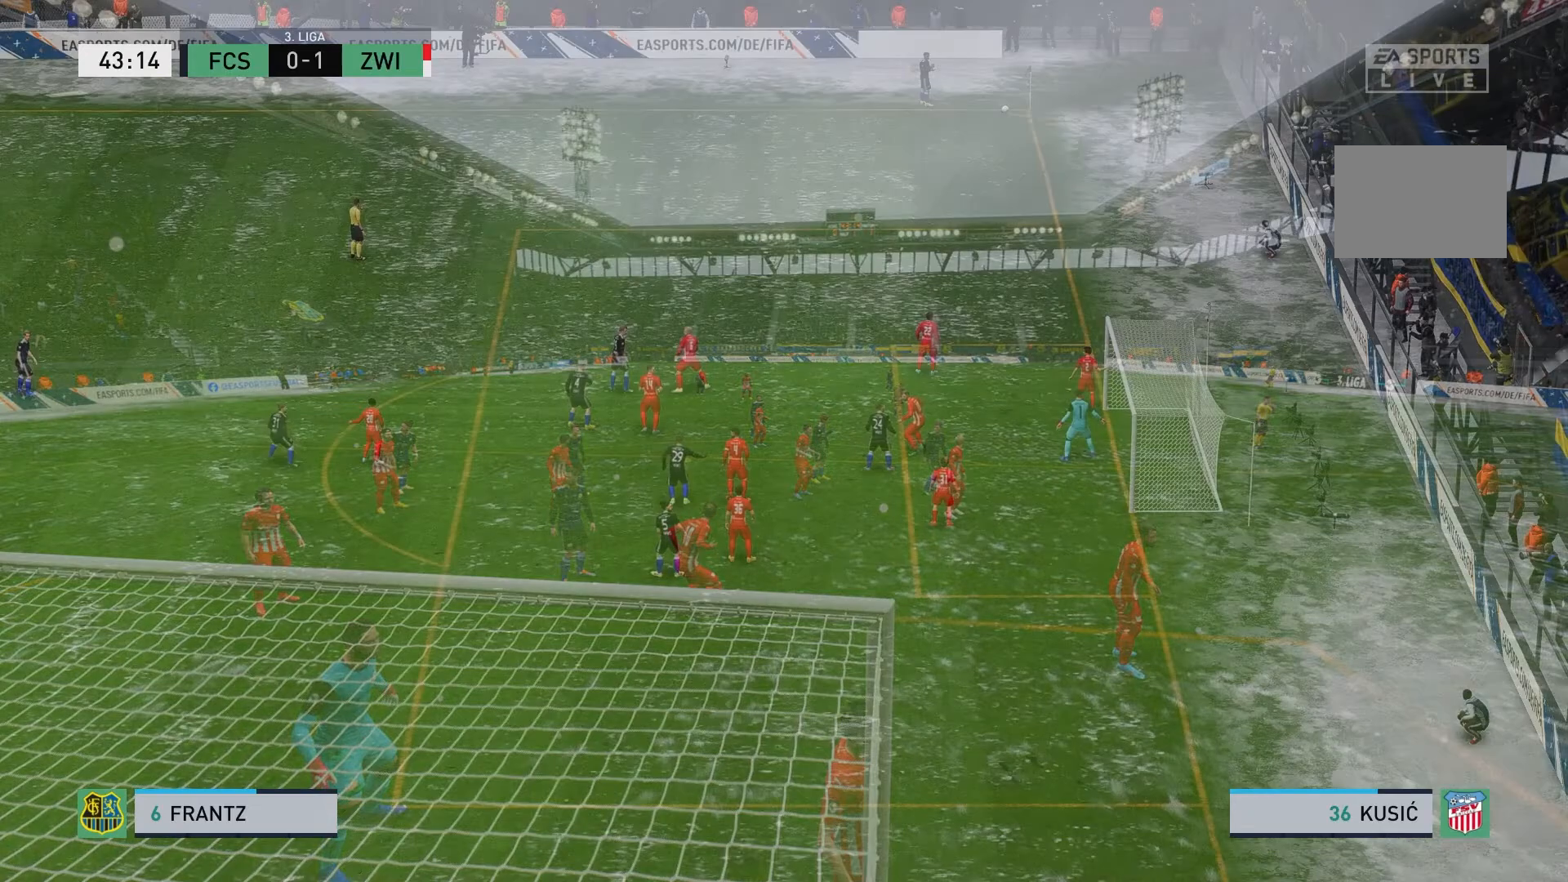
Gameplay with a controller (Xbox layout); each line is a JSON object with the inputs held at the frame after it. "events" lists button and stick changes between this image and that frame as [ms after this image, input, new state], when the widget could be followed in between. Not read: L3 R3 right_stick.
{"buttons": [], "left_stick": "center", "events": []}
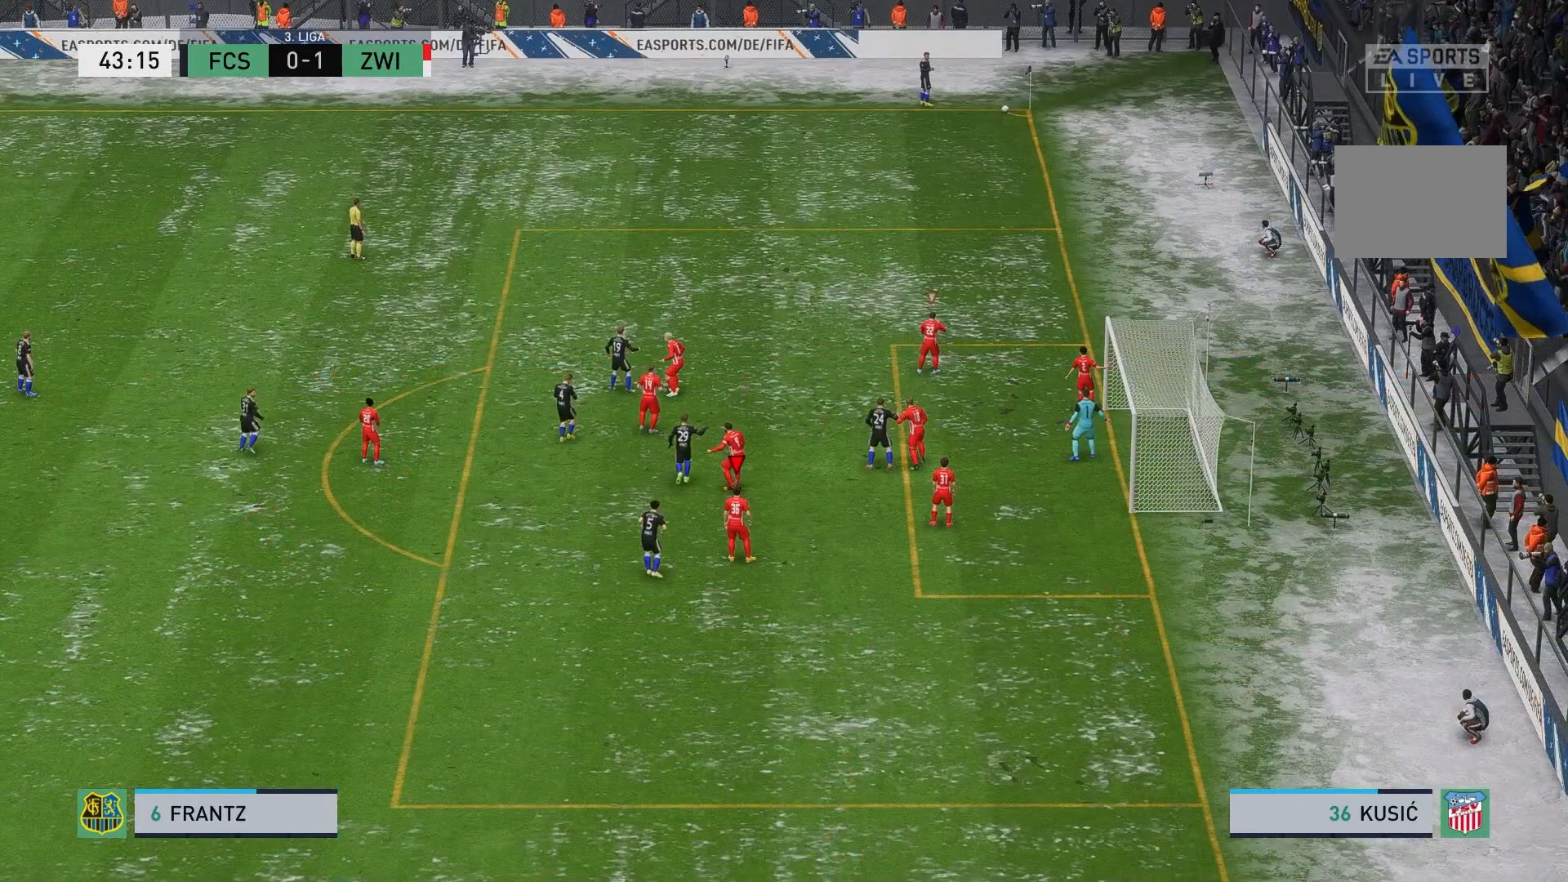
{"buttons": [], "left_stick": "center", "events": []}
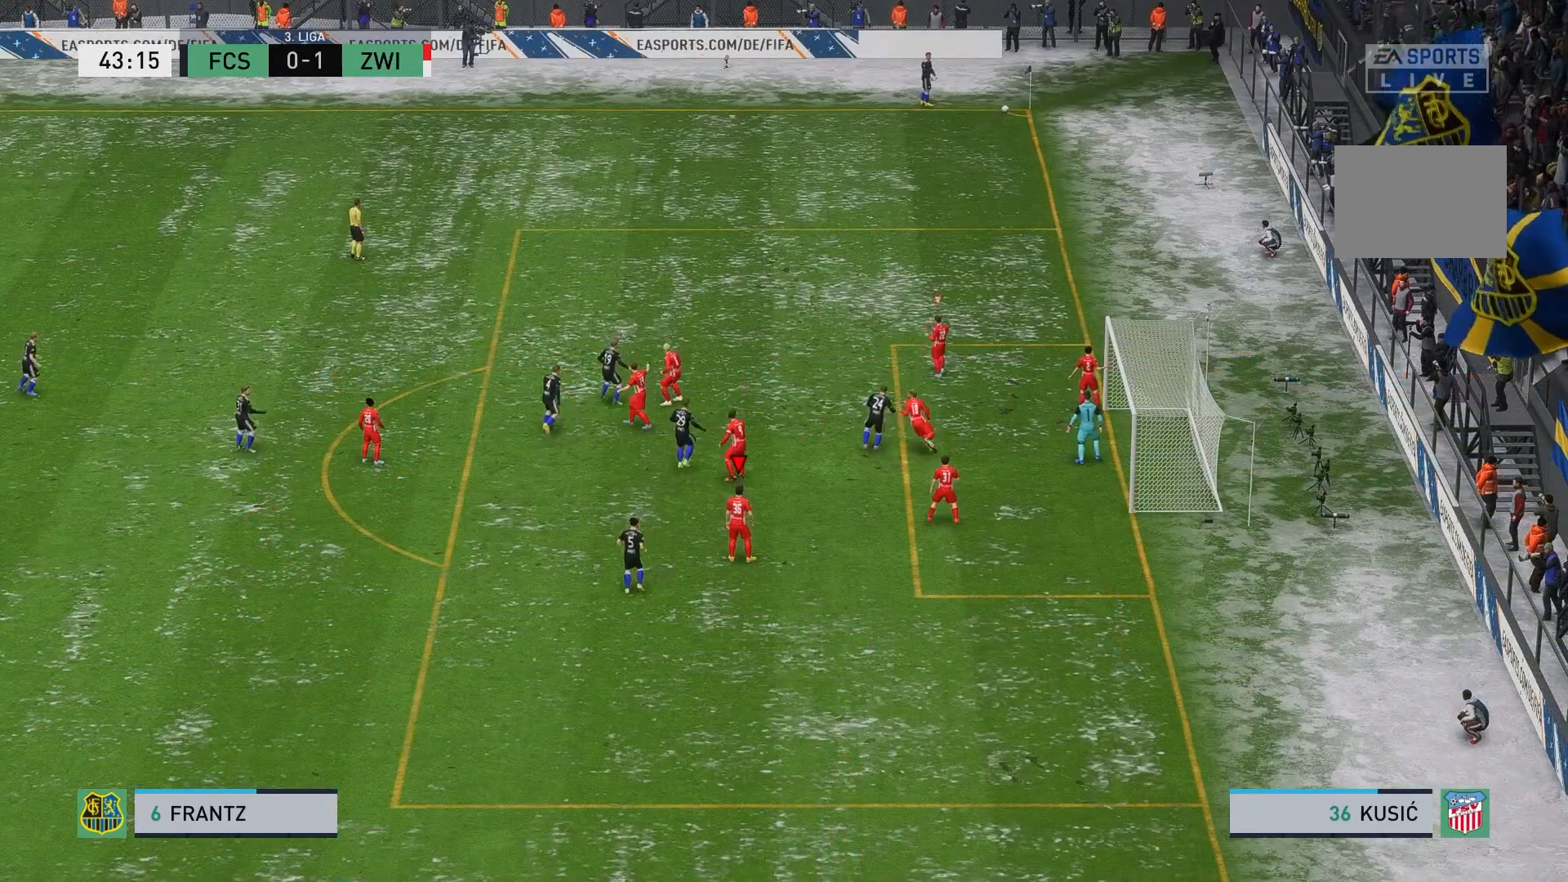
{"buttons": [], "left_stick": "center", "events": []}
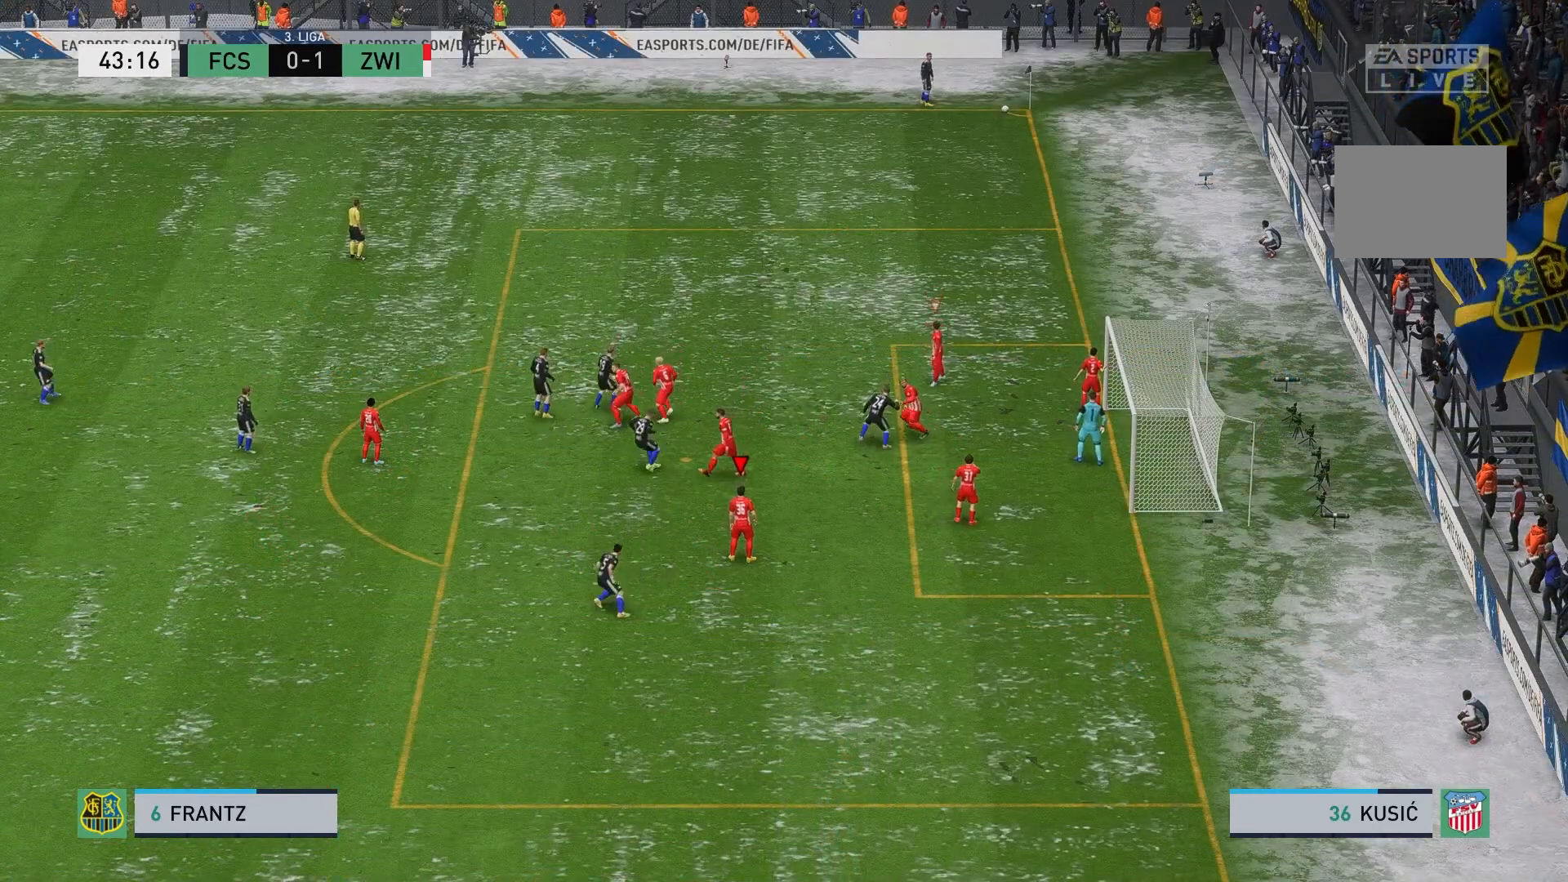
{"buttons": [], "left_stick": "center", "events": []}
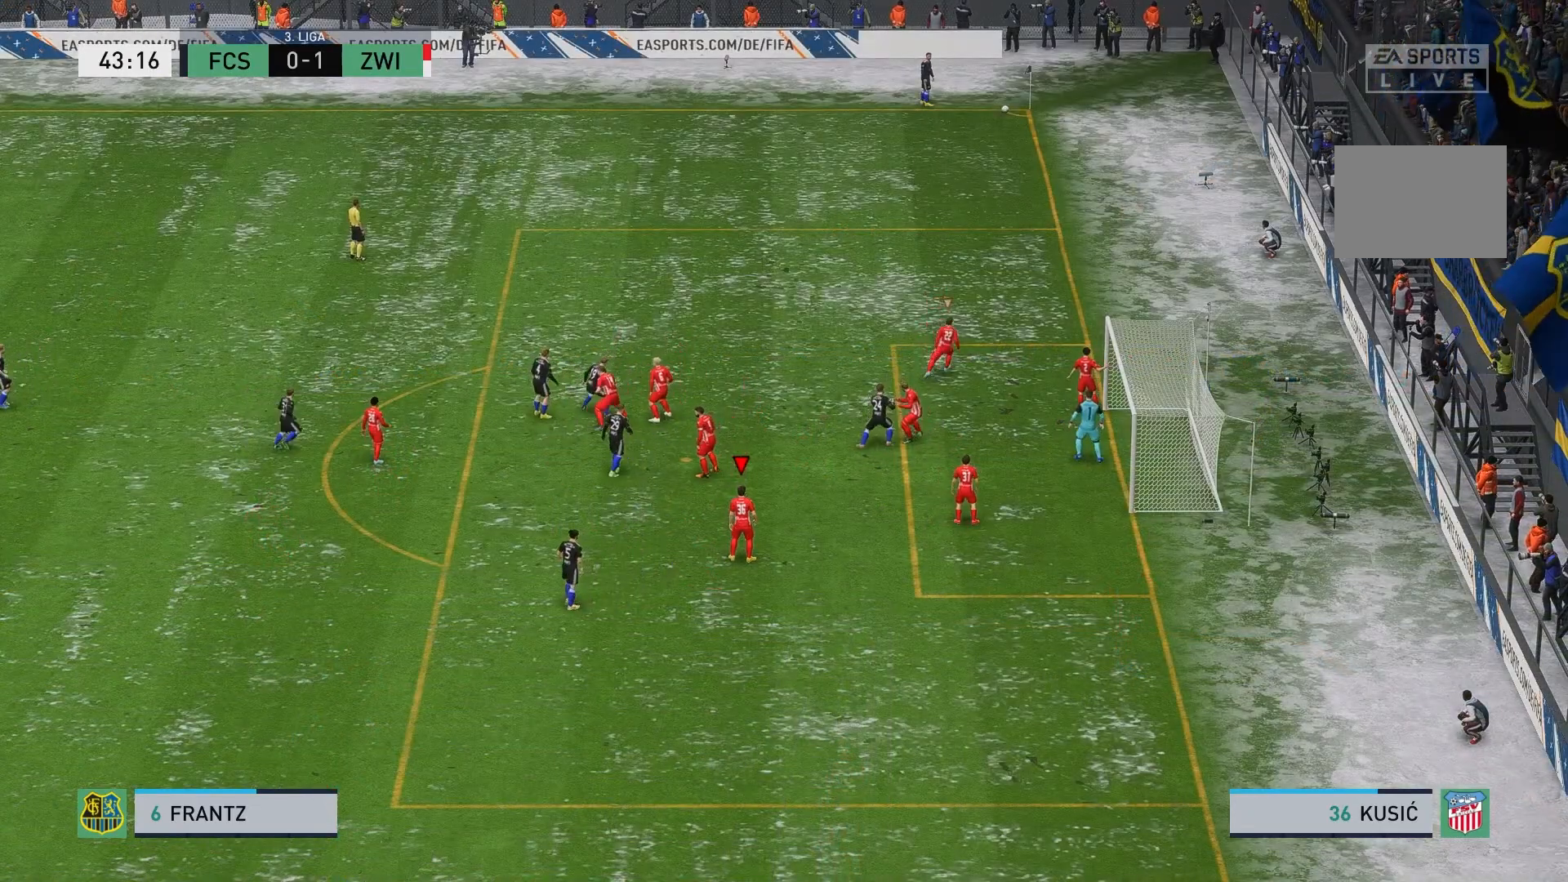
{"buttons": [], "left_stick": "center", "events": []}
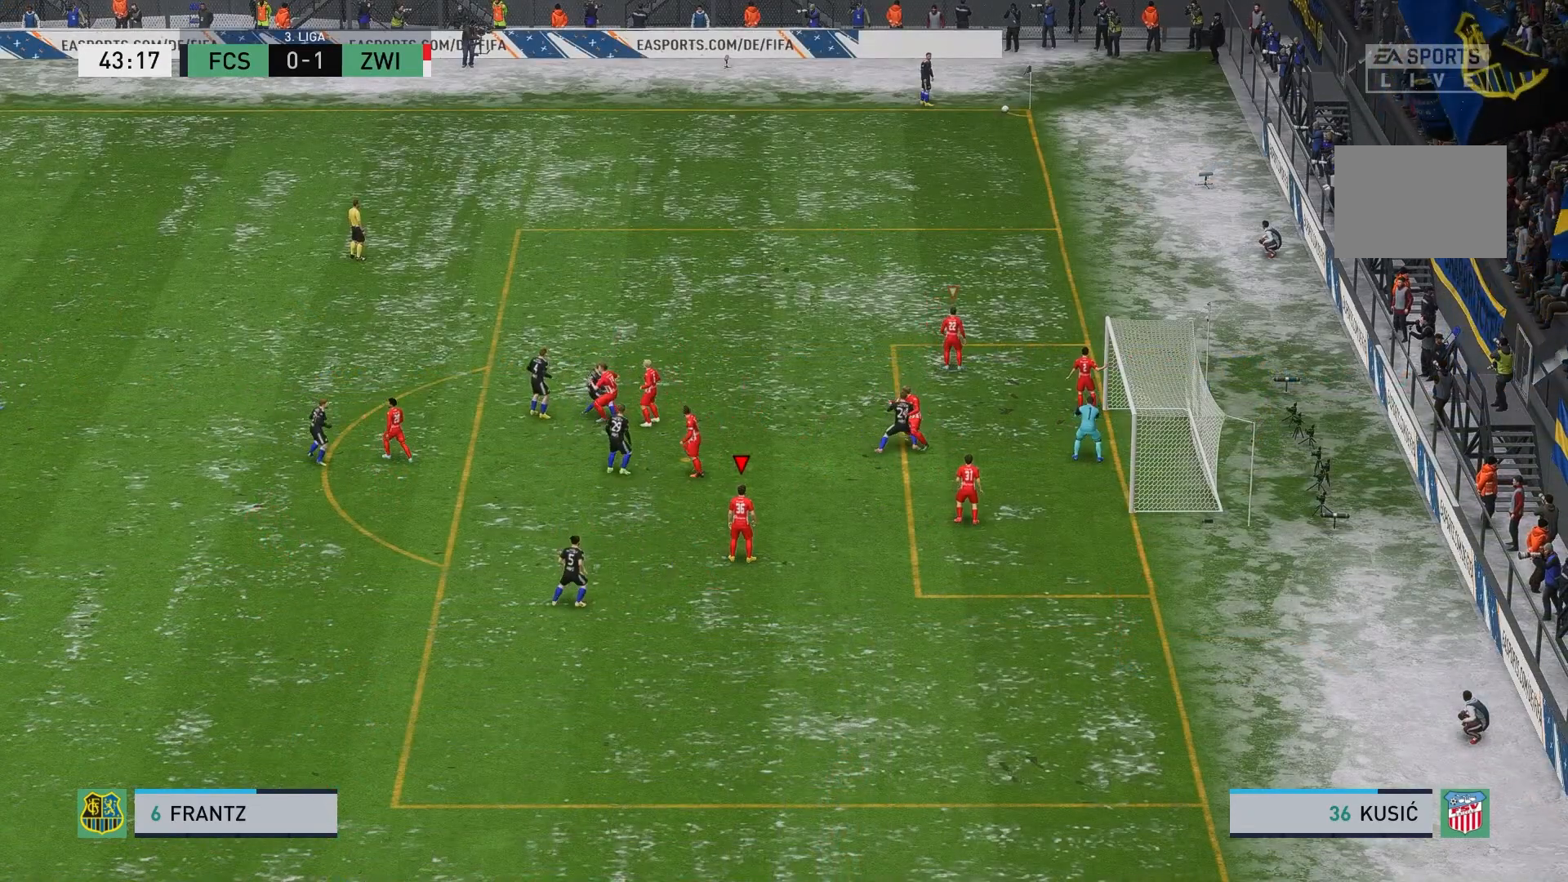
{"buttons": [], "left_stick": "left", "events": [[250, "left_stick", "left"]]}
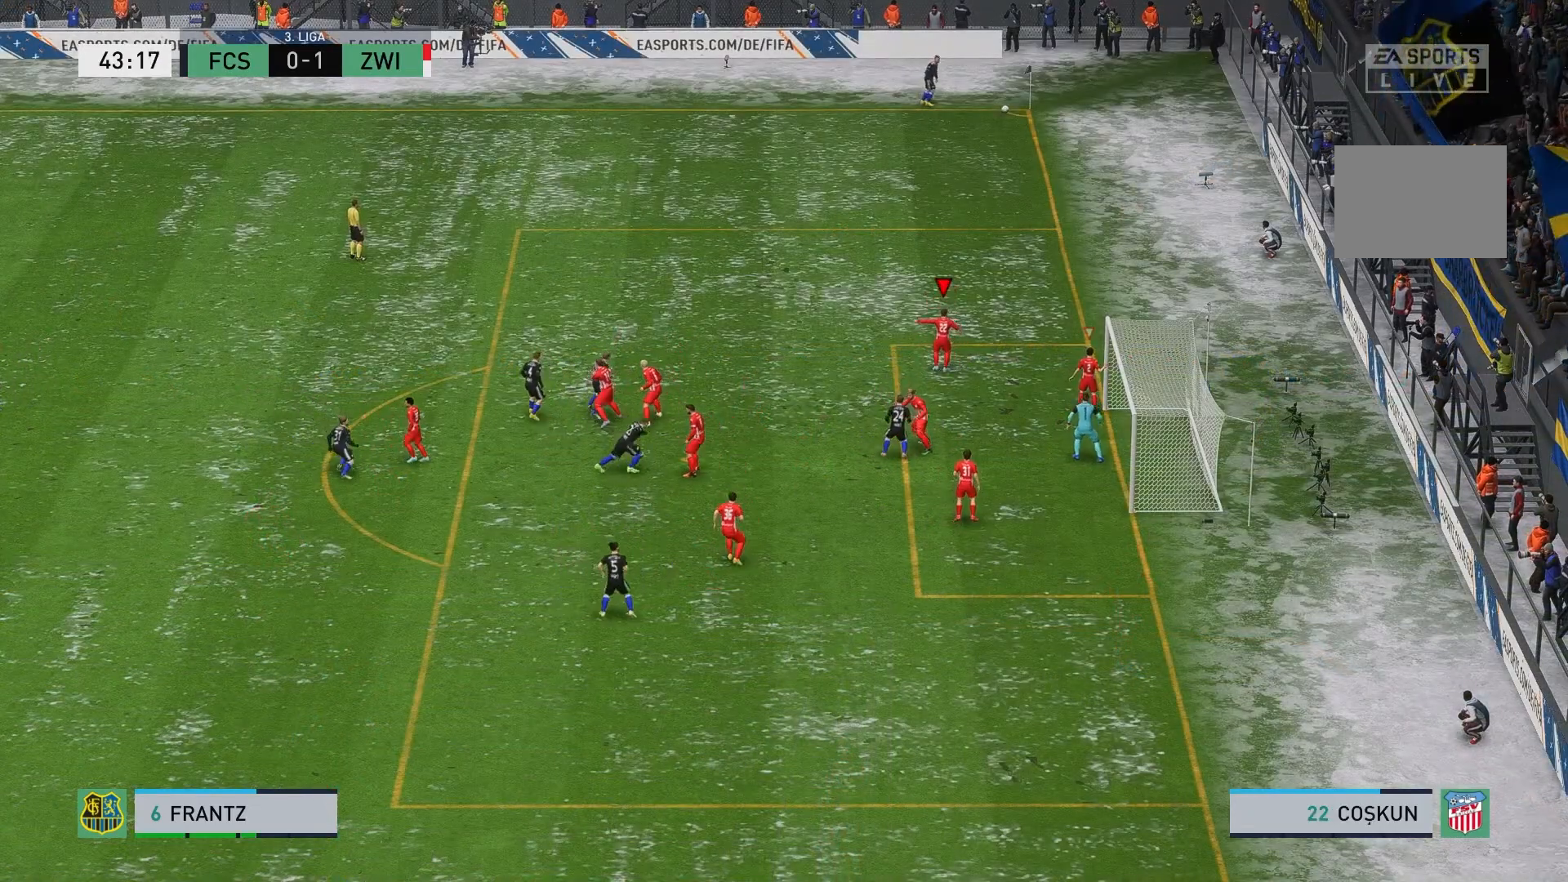
{"buttons": [], "left_stick": "left", "events": []}
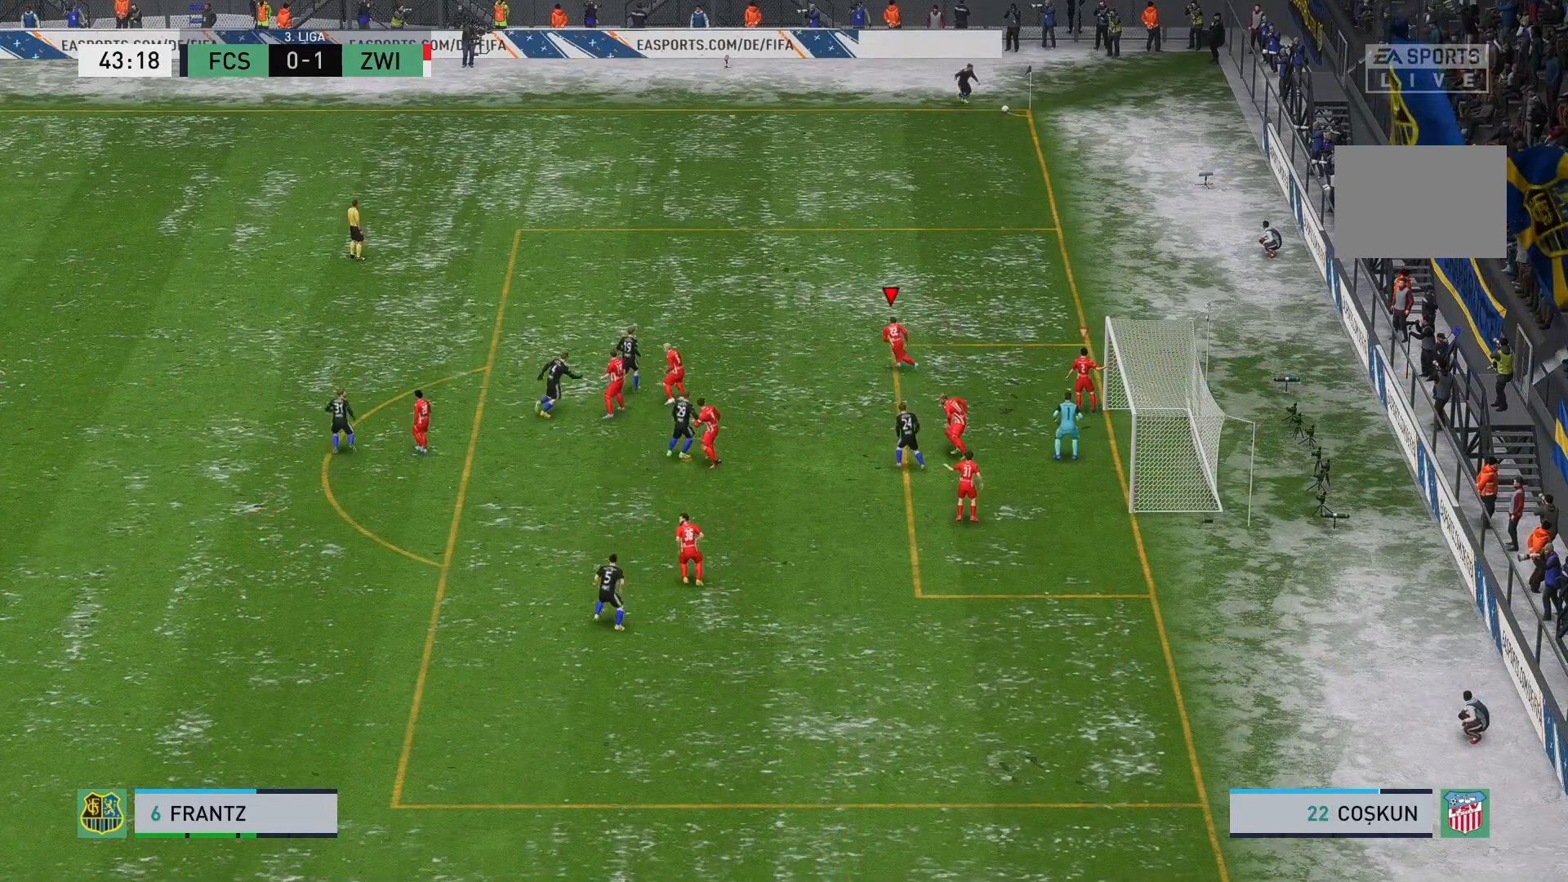
{"buttons": [], "left_stick": "center", "events": [[217, "left_stick", "center"]]}
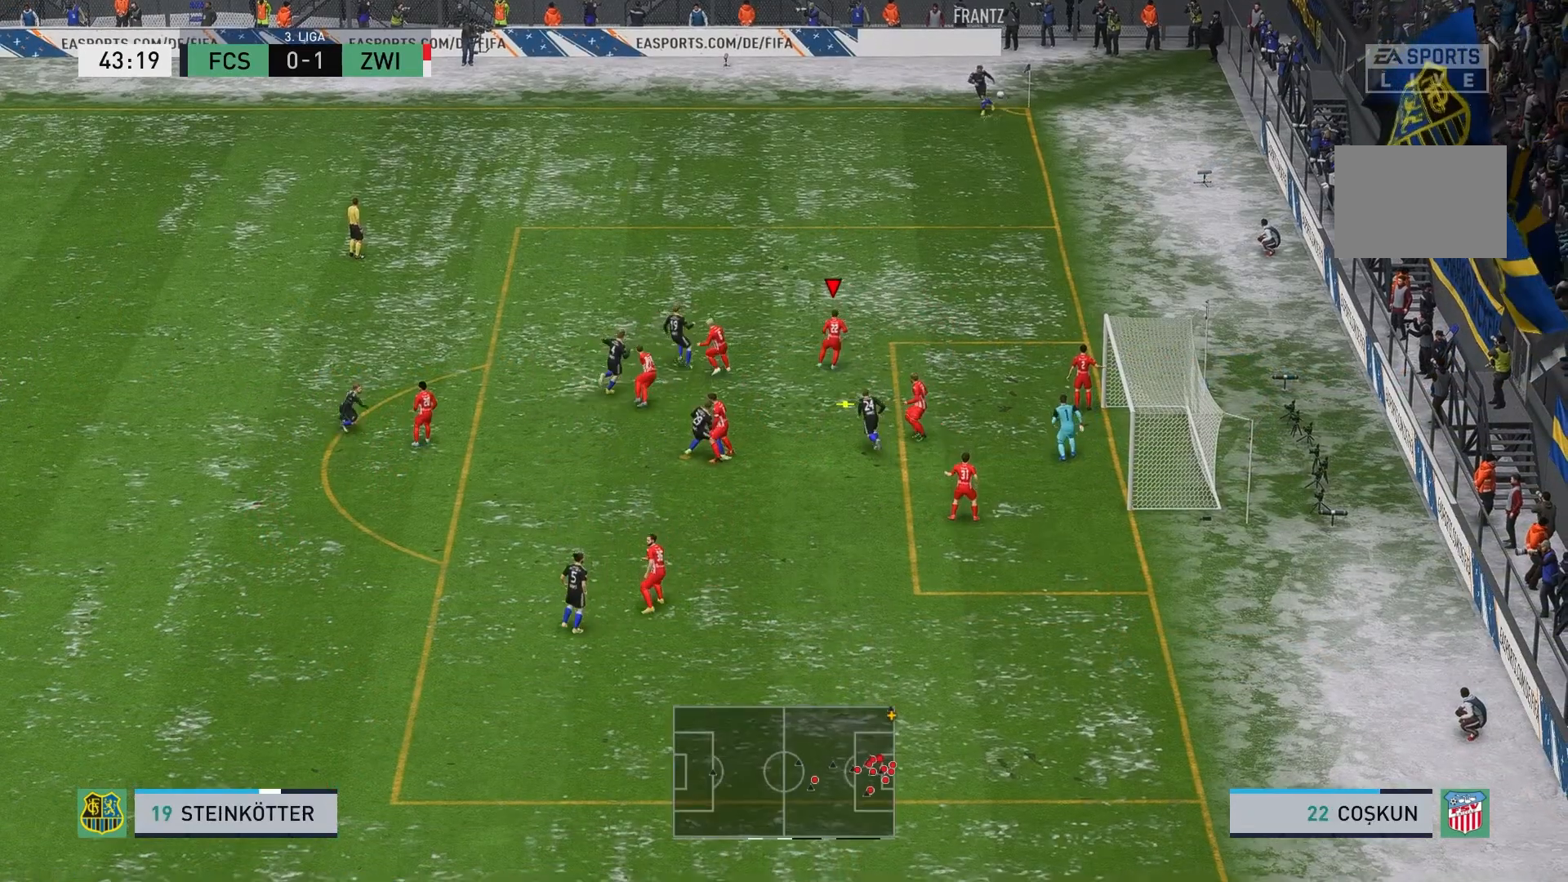
{"buttons": [], "left_stick": "center", "events": []}
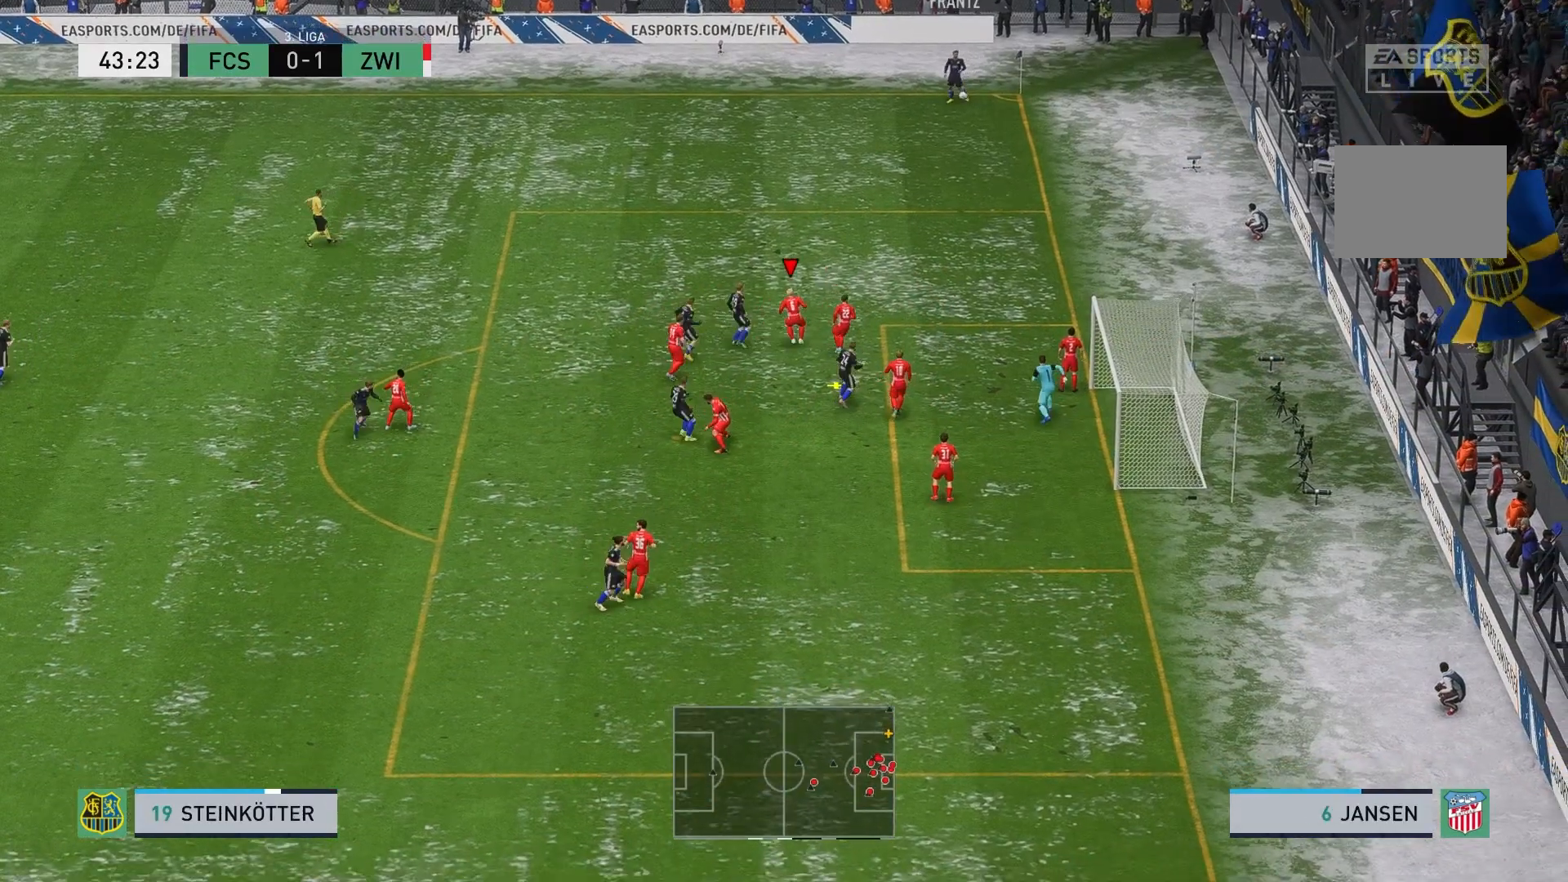
{"buttons": ["L2"], "left_stick": "up", "events": [[33, "left_stick", "up"], [167, "L2", "down"]]}
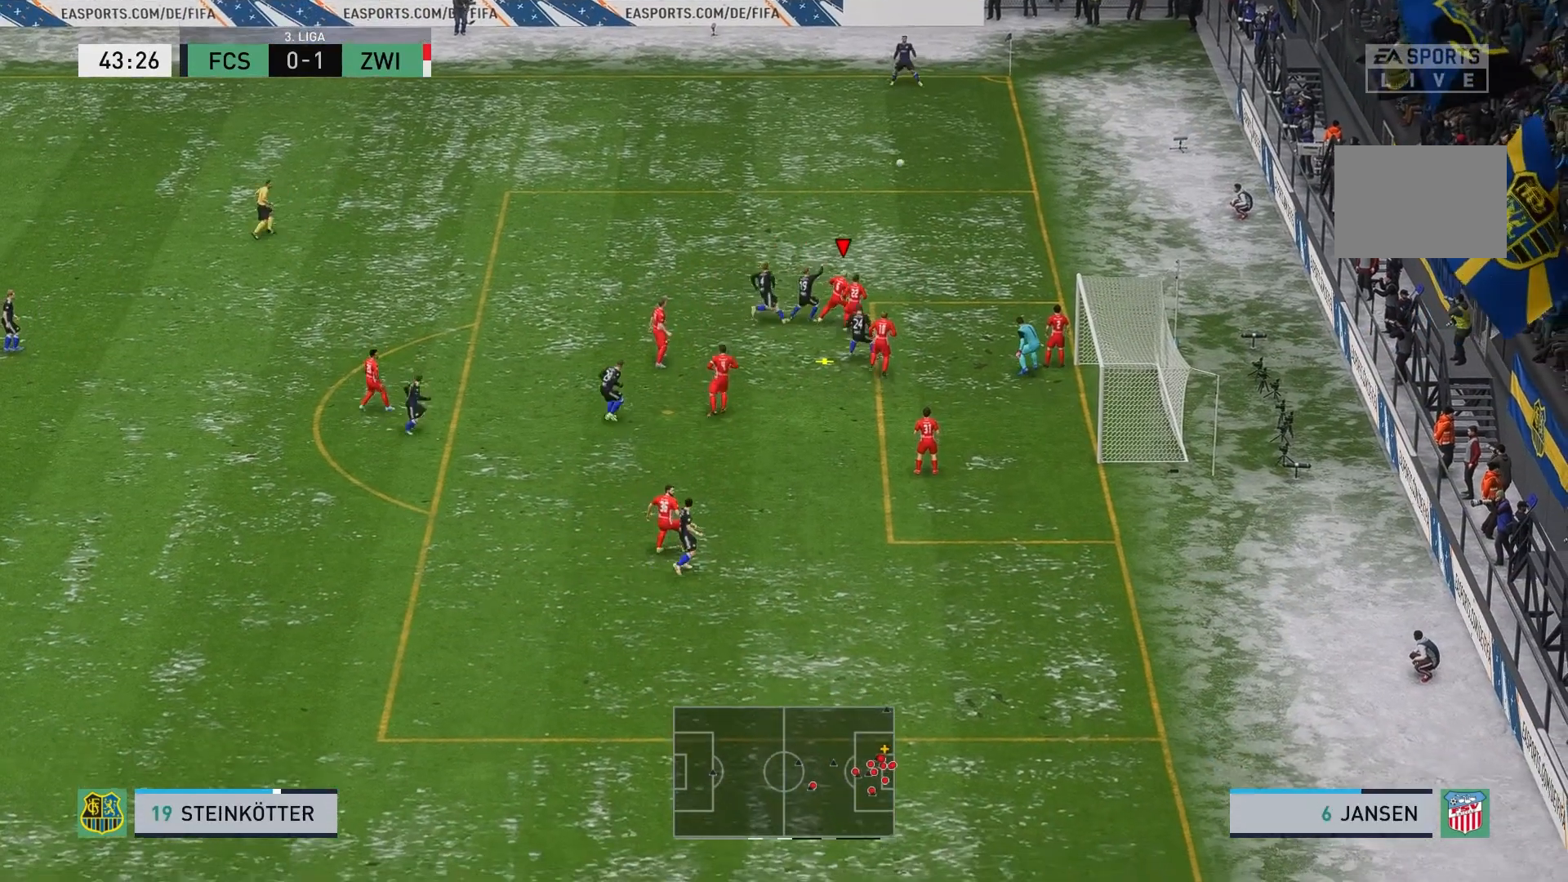
{"buttons": ["L2"], "left_stick": "up"}
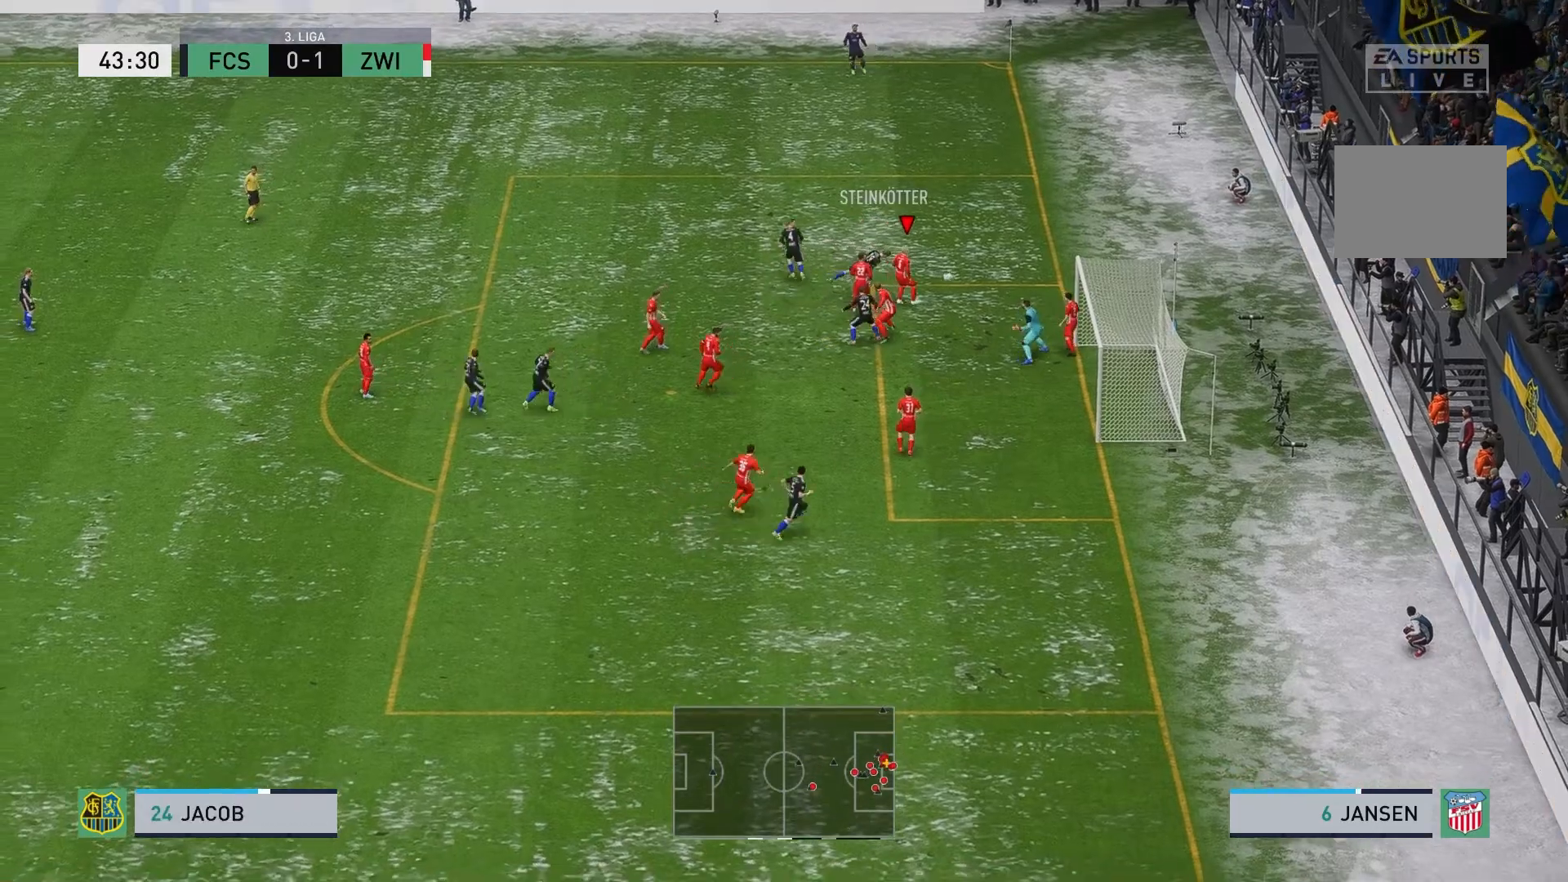
{"buttons": [], "left_stick": "up-left", "events": [[267, "L2", "up"], [500, "left_stick", "up-left"]]}
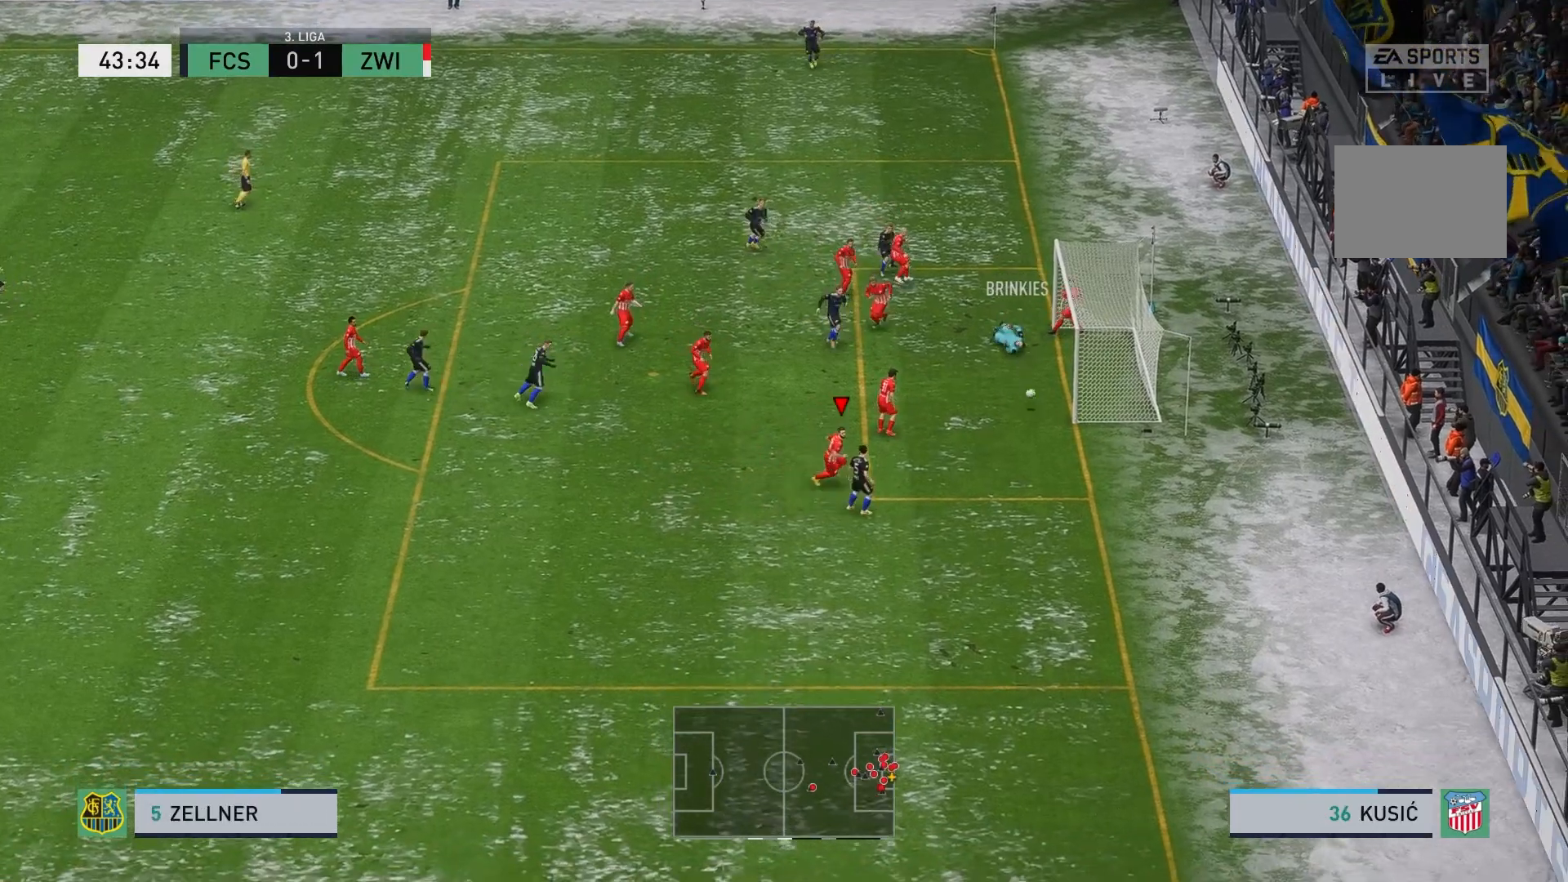
{"buttons": [], "left_stick": "right", "events": [[267, "left_stick", "down"], [433, "left_stick", "right"]]}
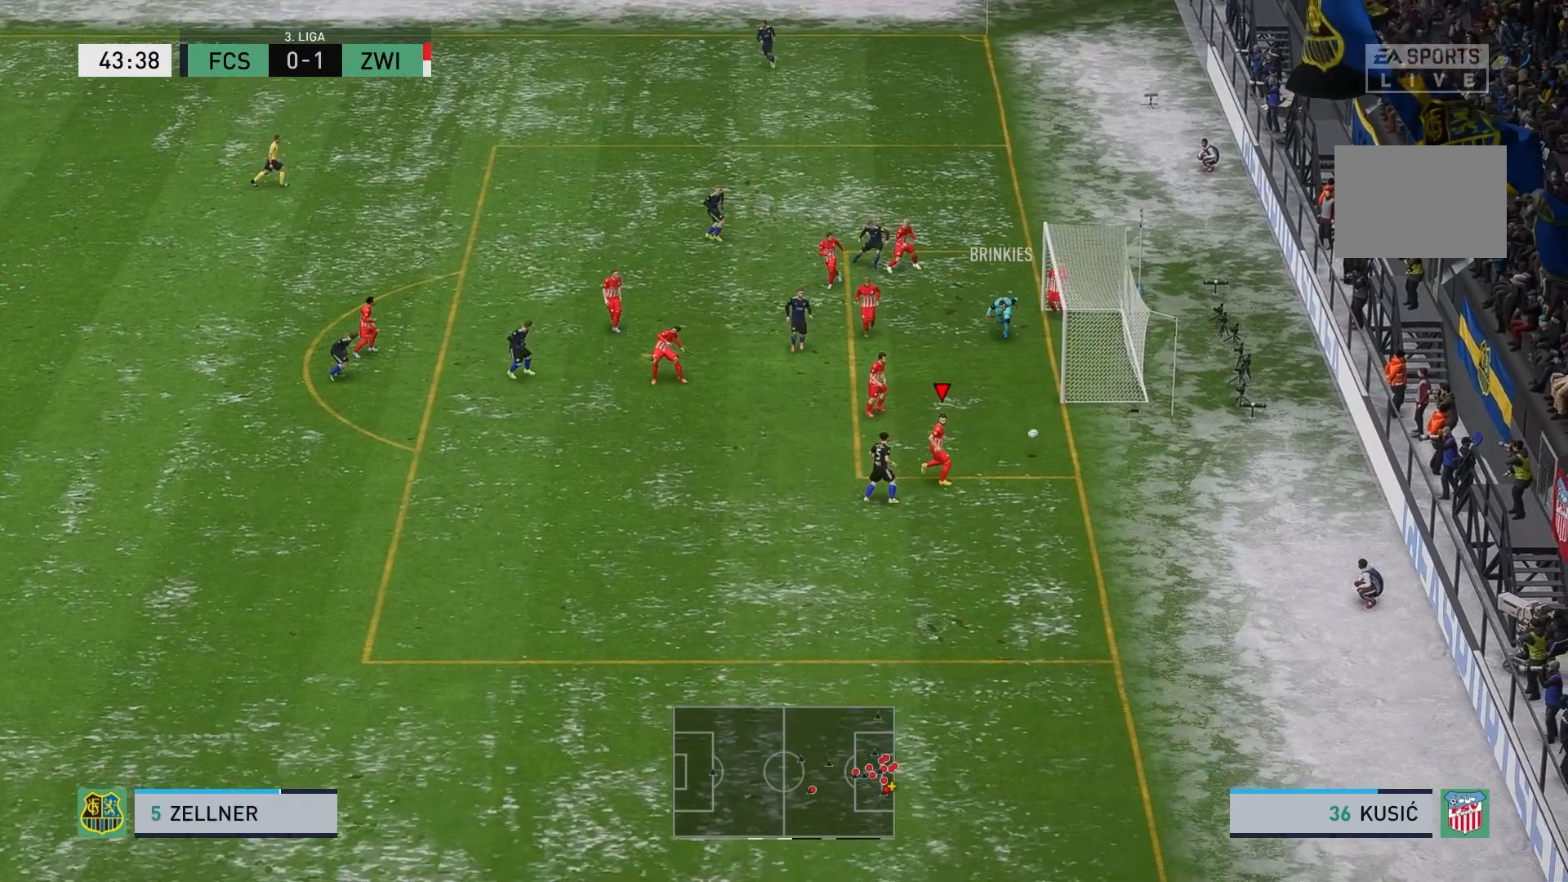
{"buttons": [], "left_stick": "down-left", "events": [[33, "left_stick", "down-right"], [133, "left_stick", "down"], [300, "left_stick", "down-left"]]}
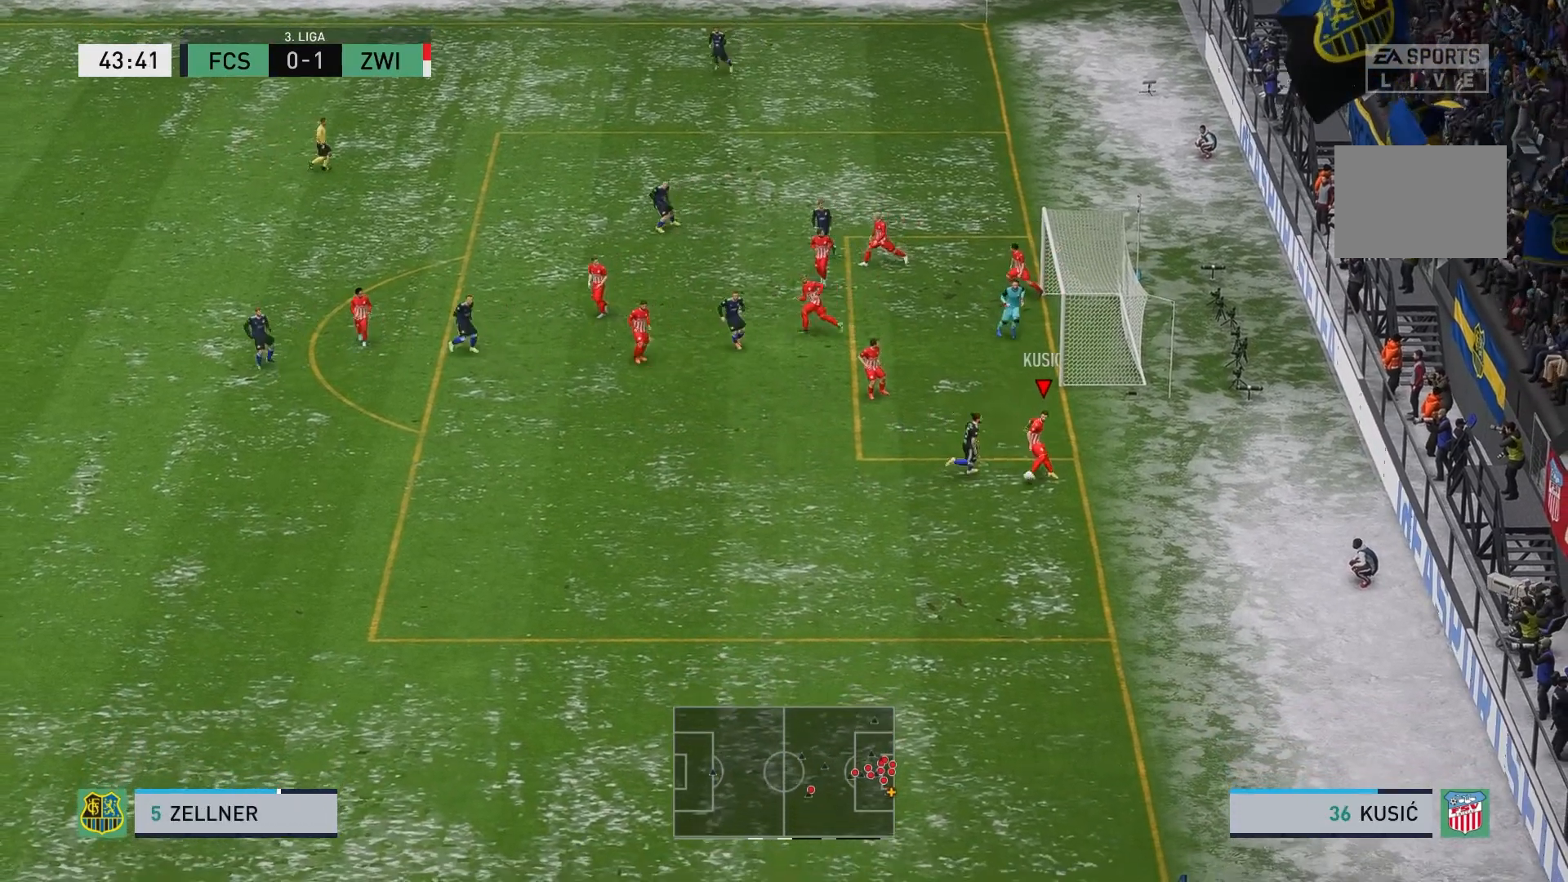
{"buttons": ["R2"], "left_stick": "left", "events": [[233, "R2", "down"], [467, "left_stick", "left"]]}
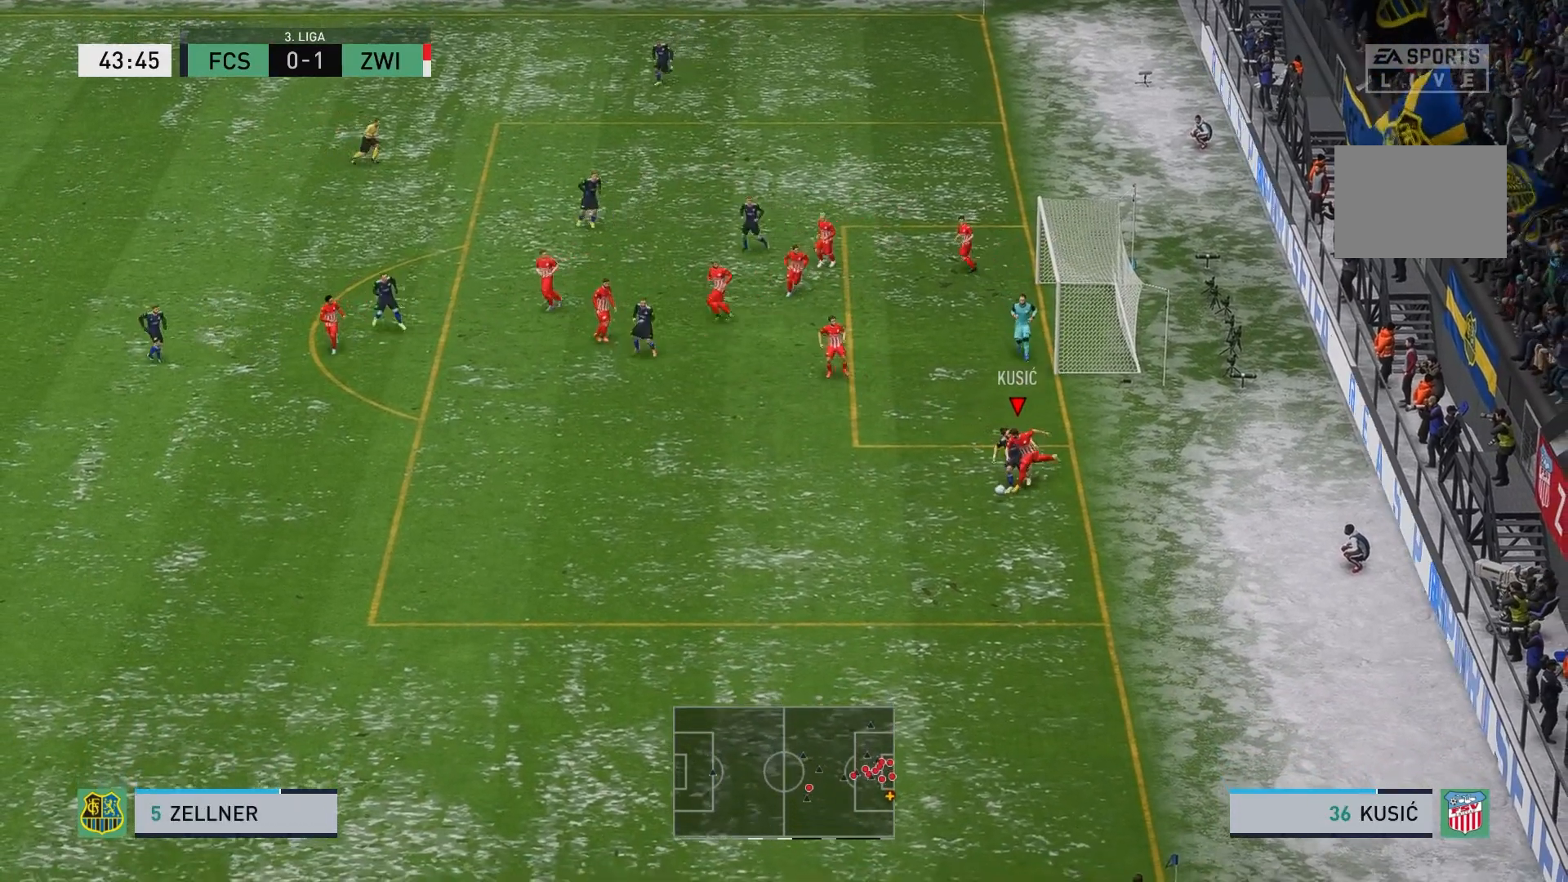
{"buttons": ["R2"], "left_stick": "down-left", "events": [[317, "left_stick", "down-left"]]}
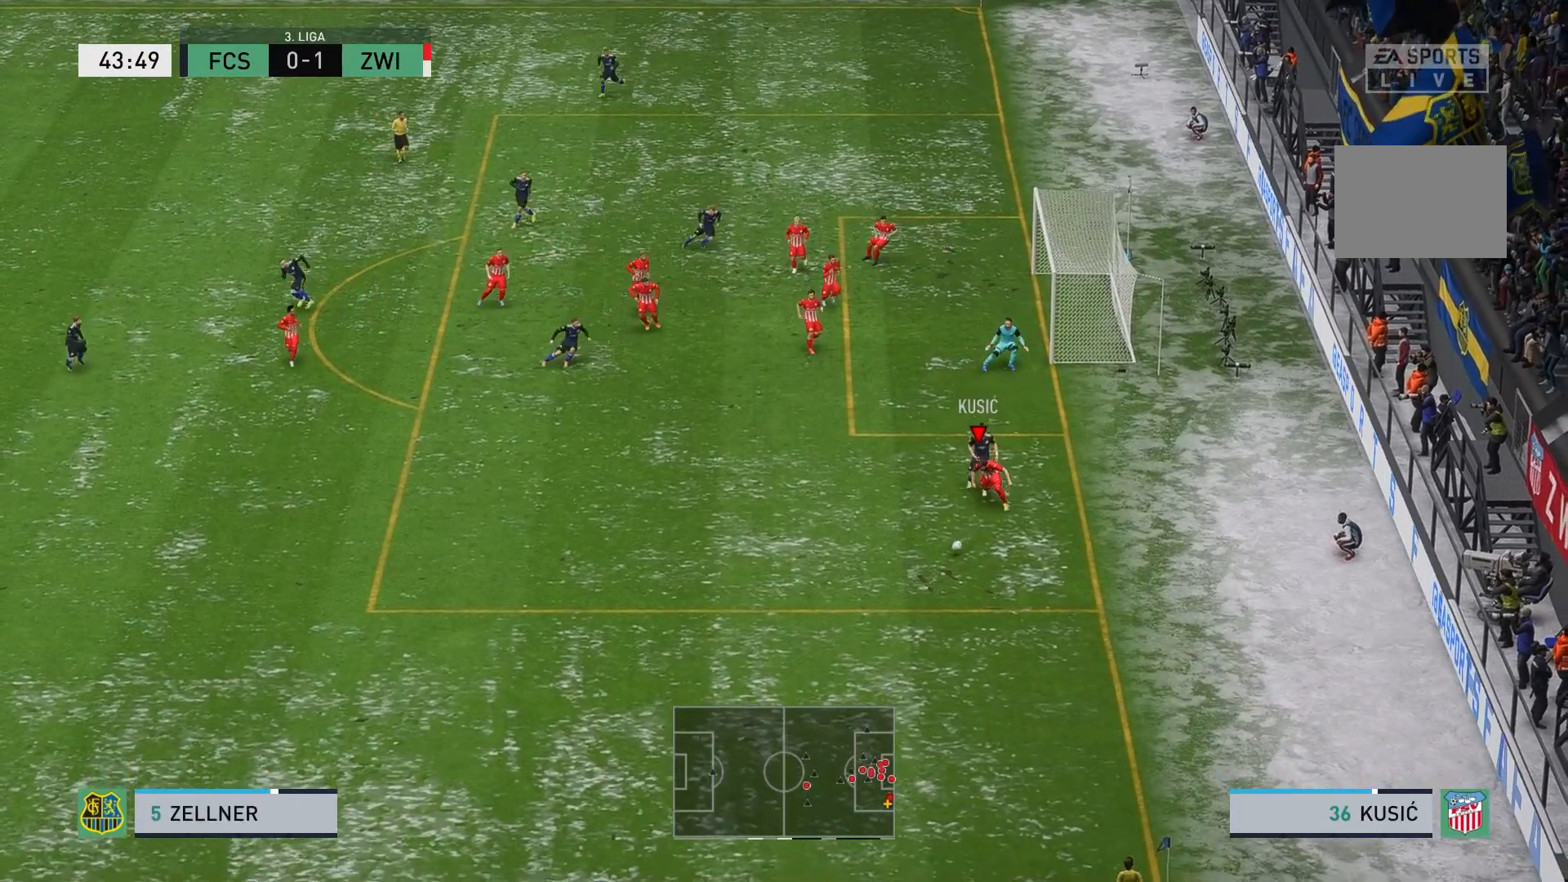
{"buttons": ["L2"], "left_stick": "down-left", "events": [[67, "left_stick", "down"], [167, "L2", "down"], [200, "R2", "up"], [333, "left_stick", "down-left"]]}
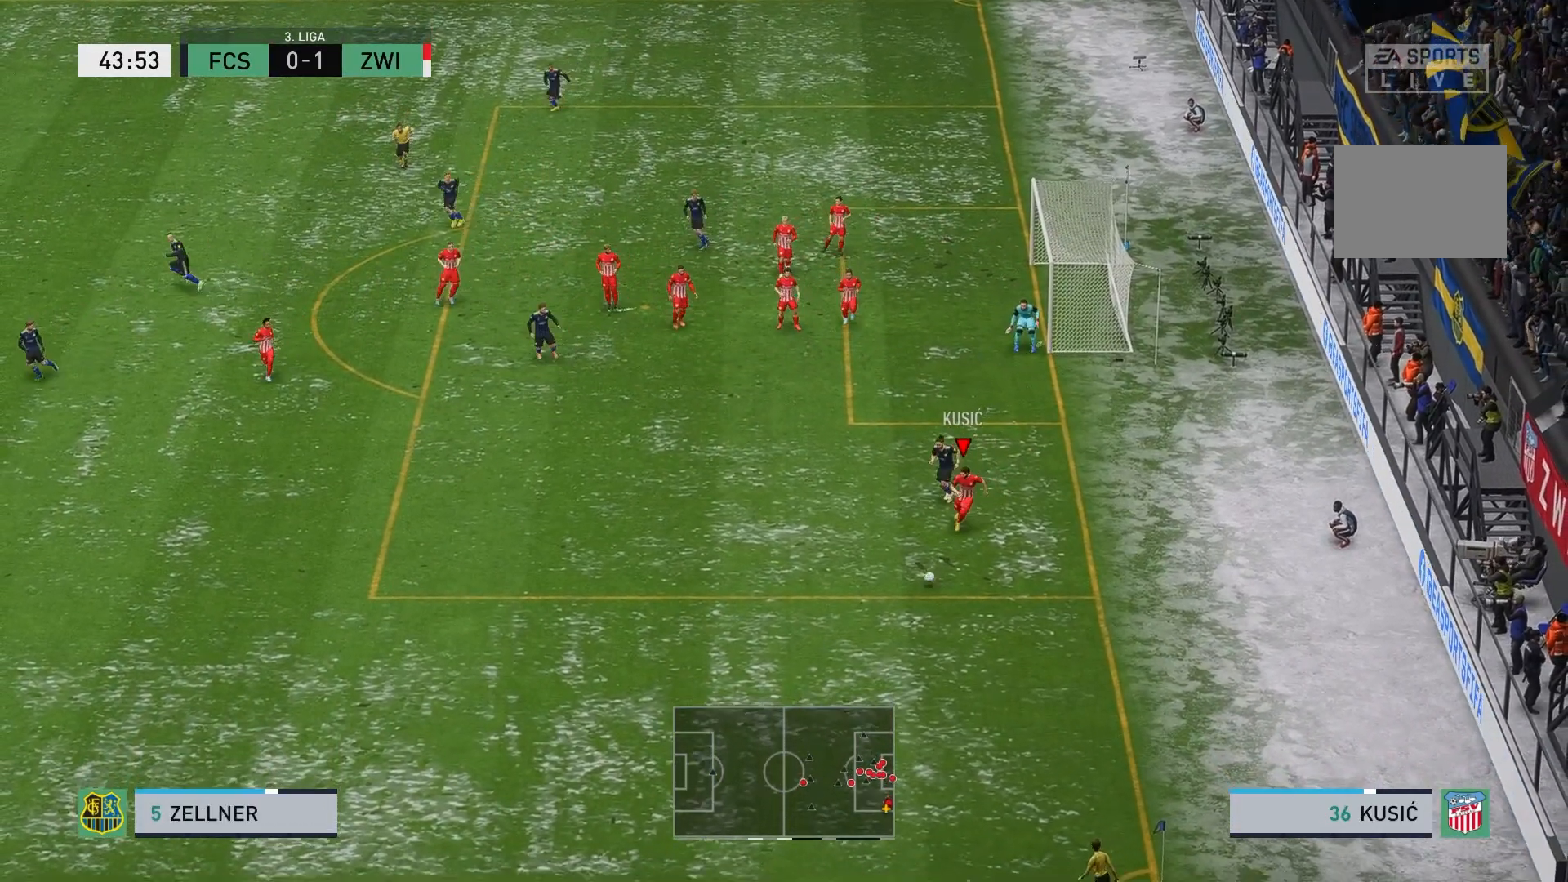
{"buttons": ["L2"], "left_stick": "down-left", "events": []}
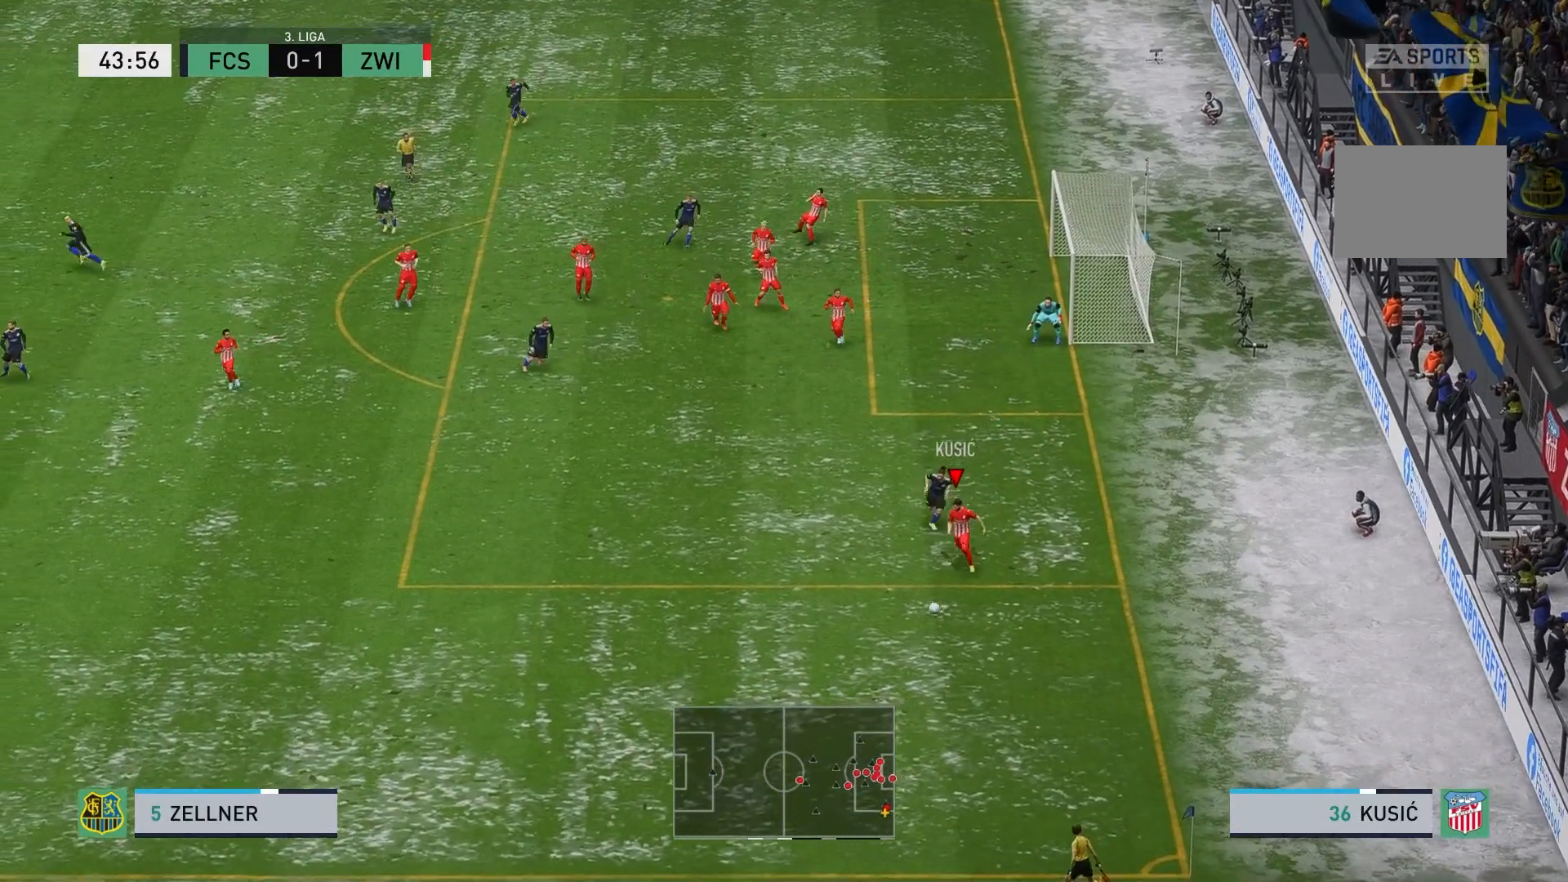
{"buttons": ["R2"], "left_stick": "down-left", "events": [[167, "L2", "up"], [183, "R2", "down"]]}
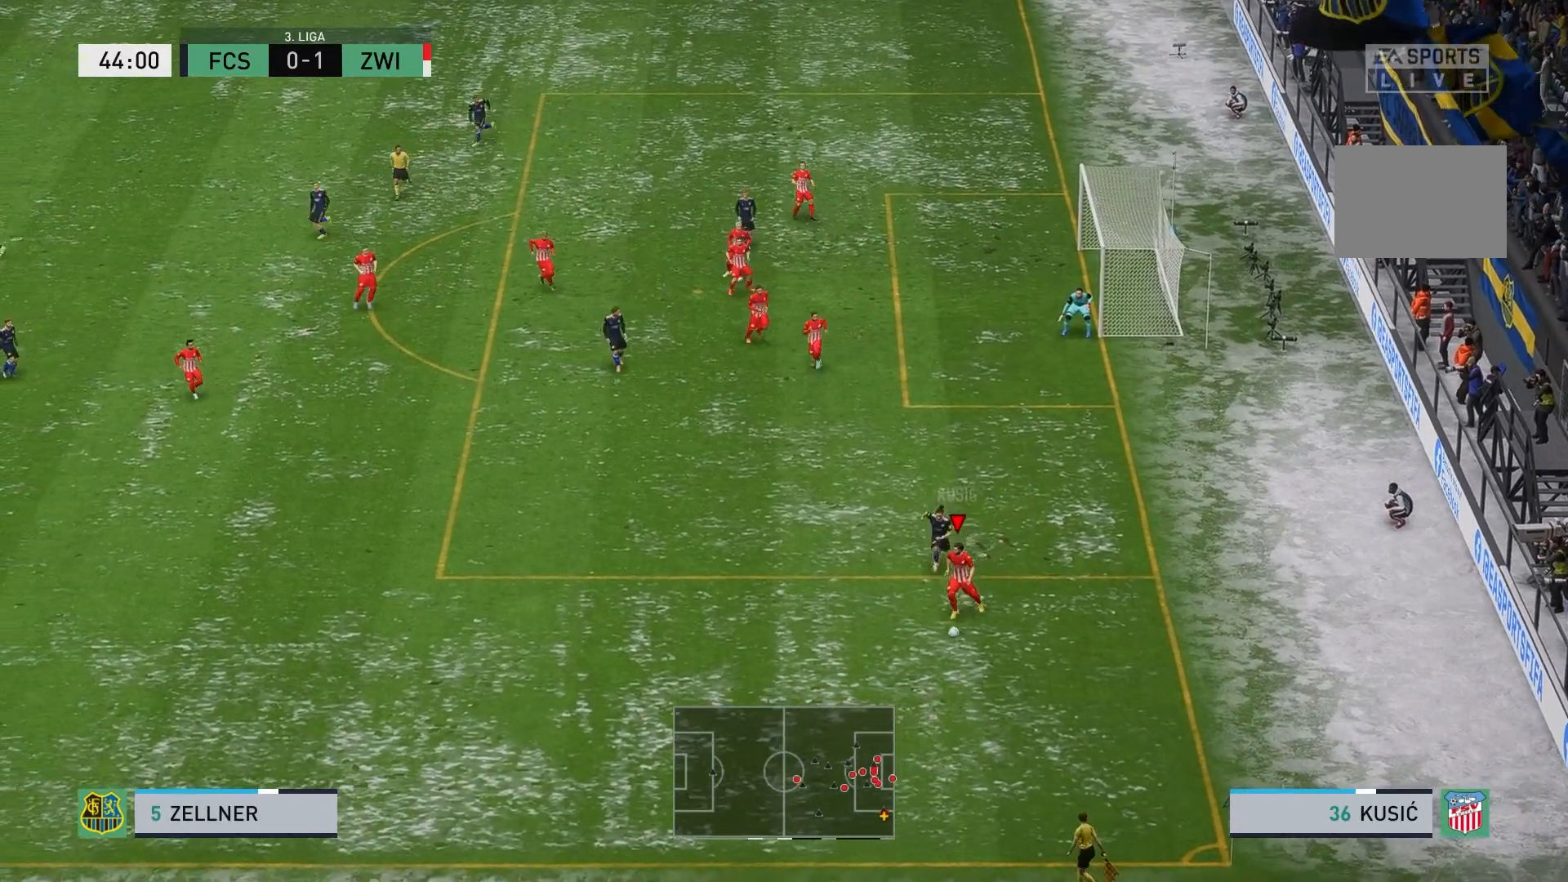
{"buttons": ["R2"], "left_stick": "left", "events": [[33, "left_stick", "left"]]}
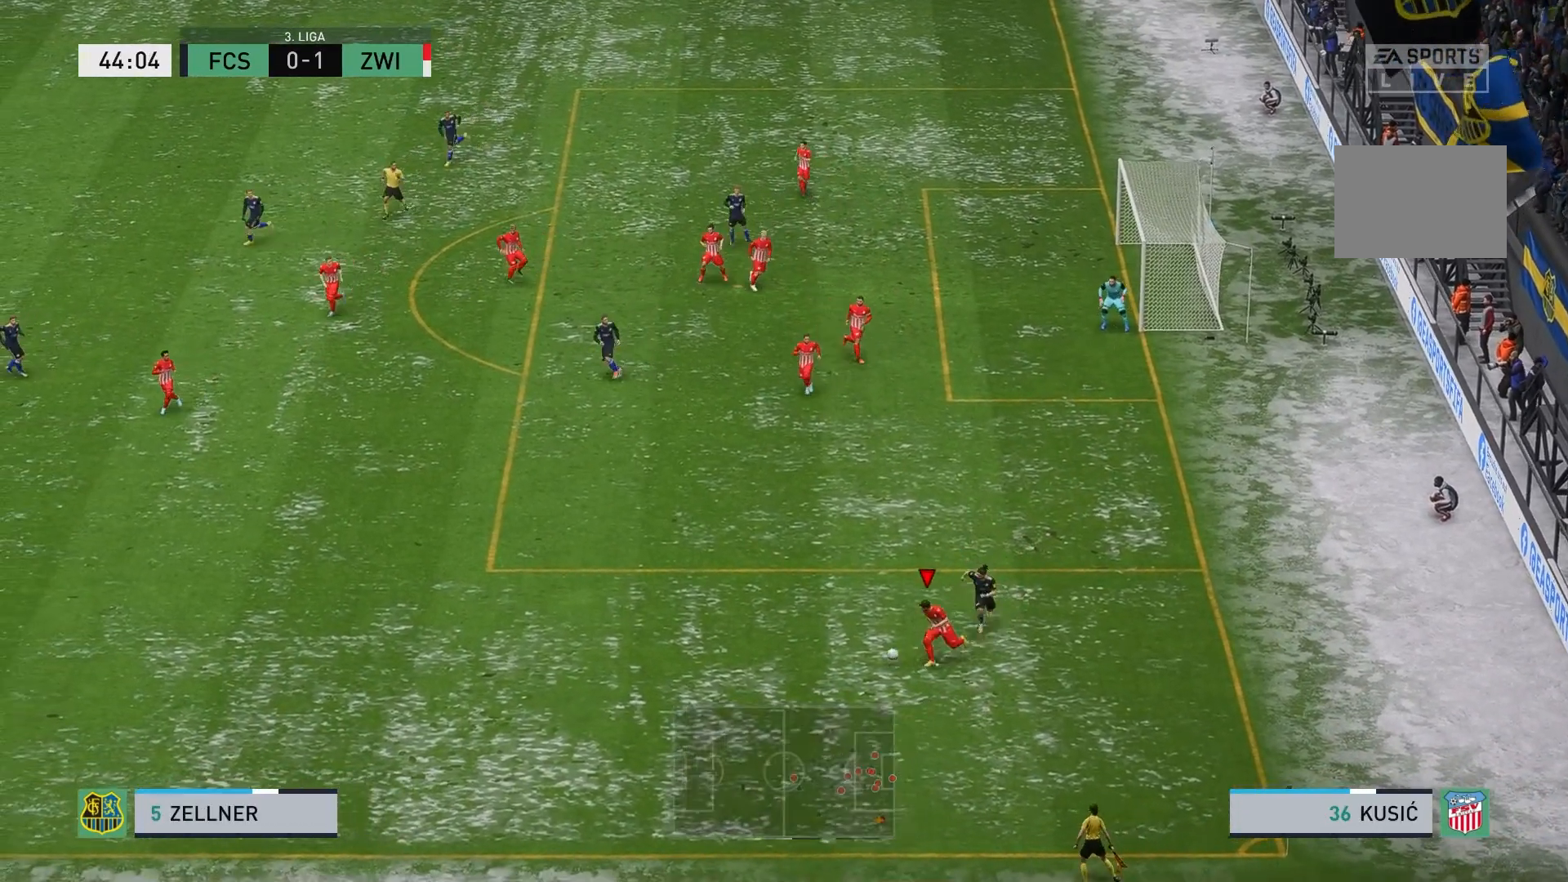
{"buttons": ["R2"], "left_stick": "left", "events": []}
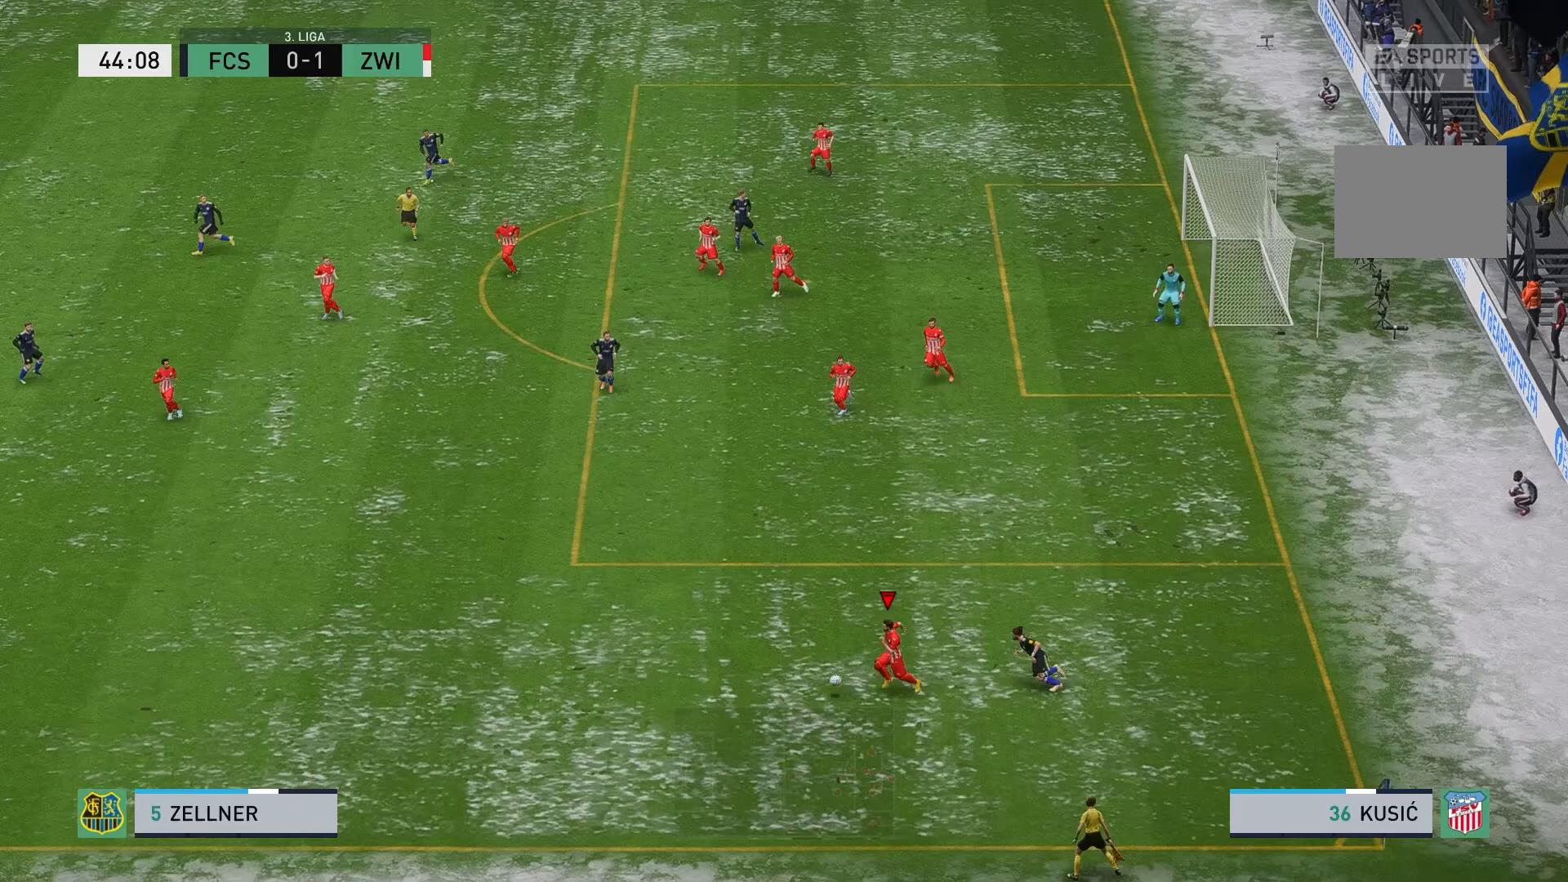
{"buttons": ["R2"], "left_stick": "left", "events": []}
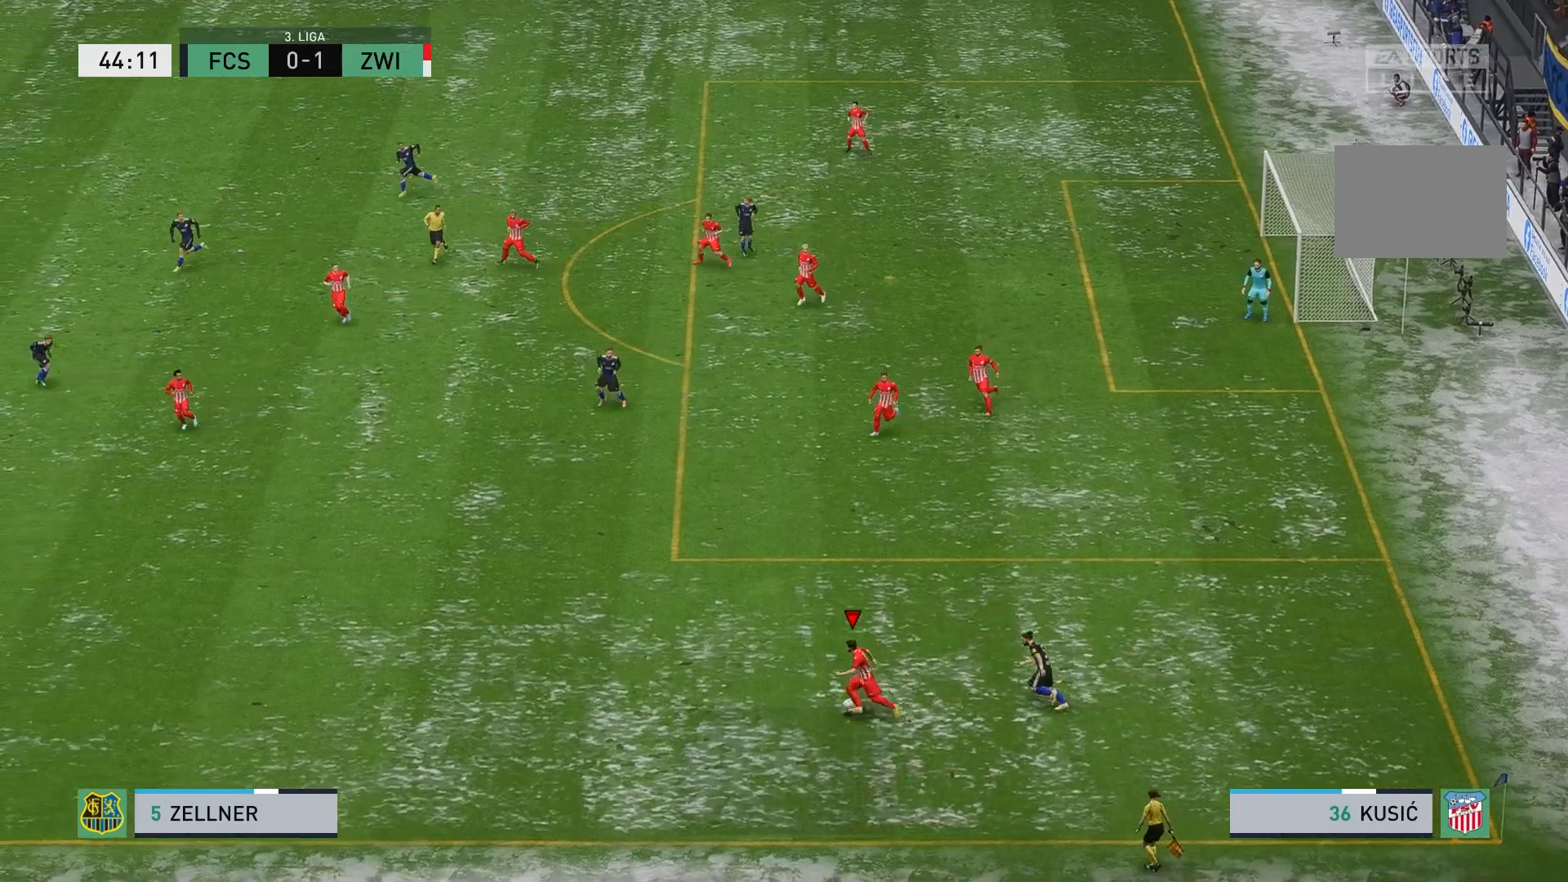
{"buttons": ["R2"], "left_stick": "left", "events": []}
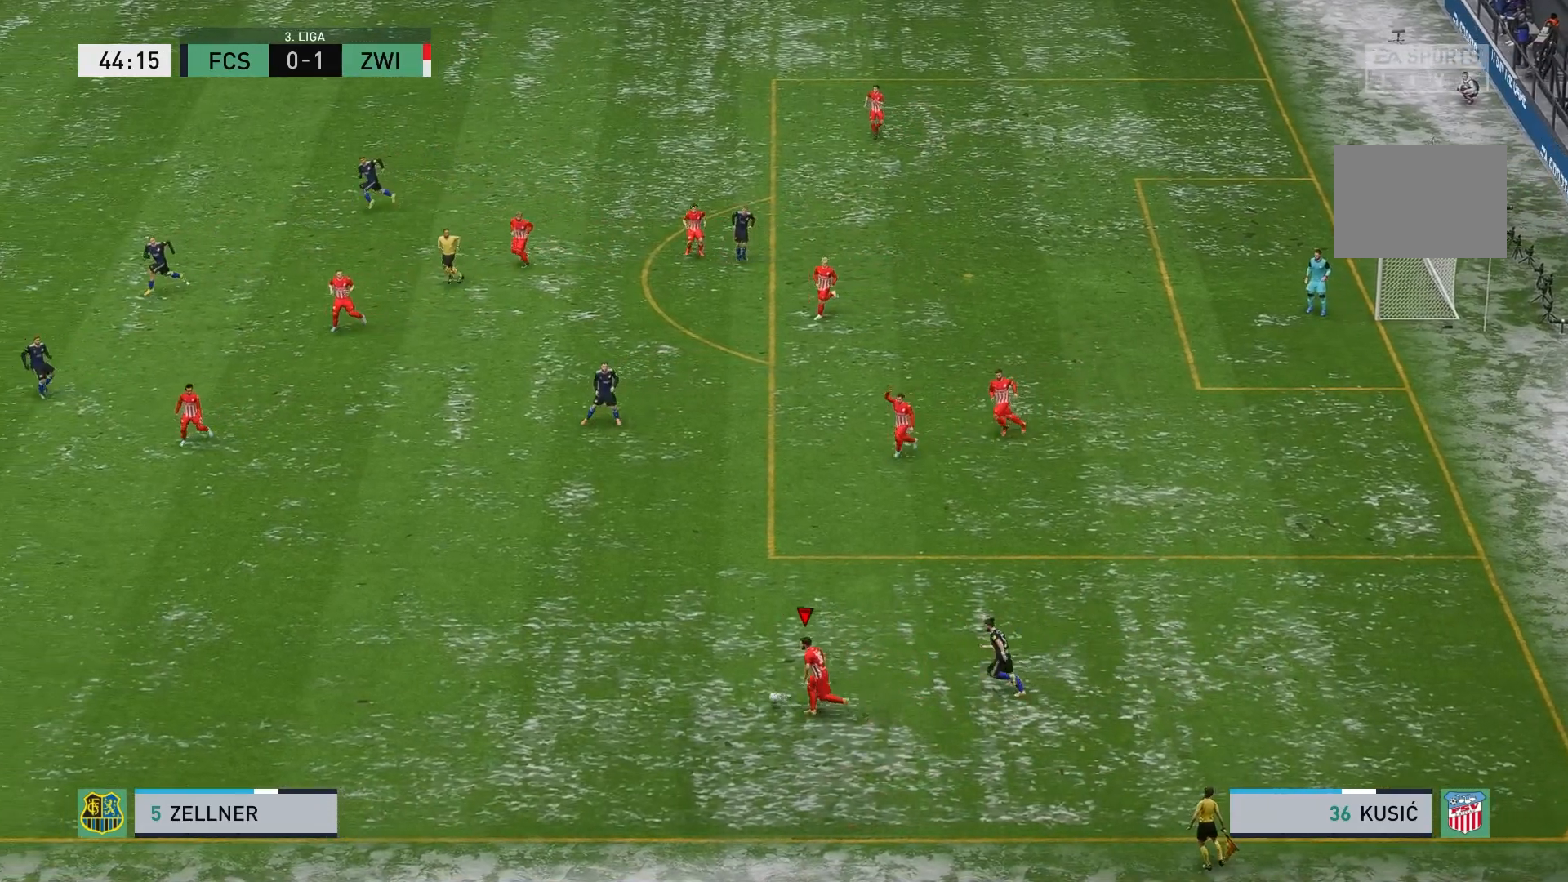
{"buttons": ["R2"], "left_stick": "left", "events": []}
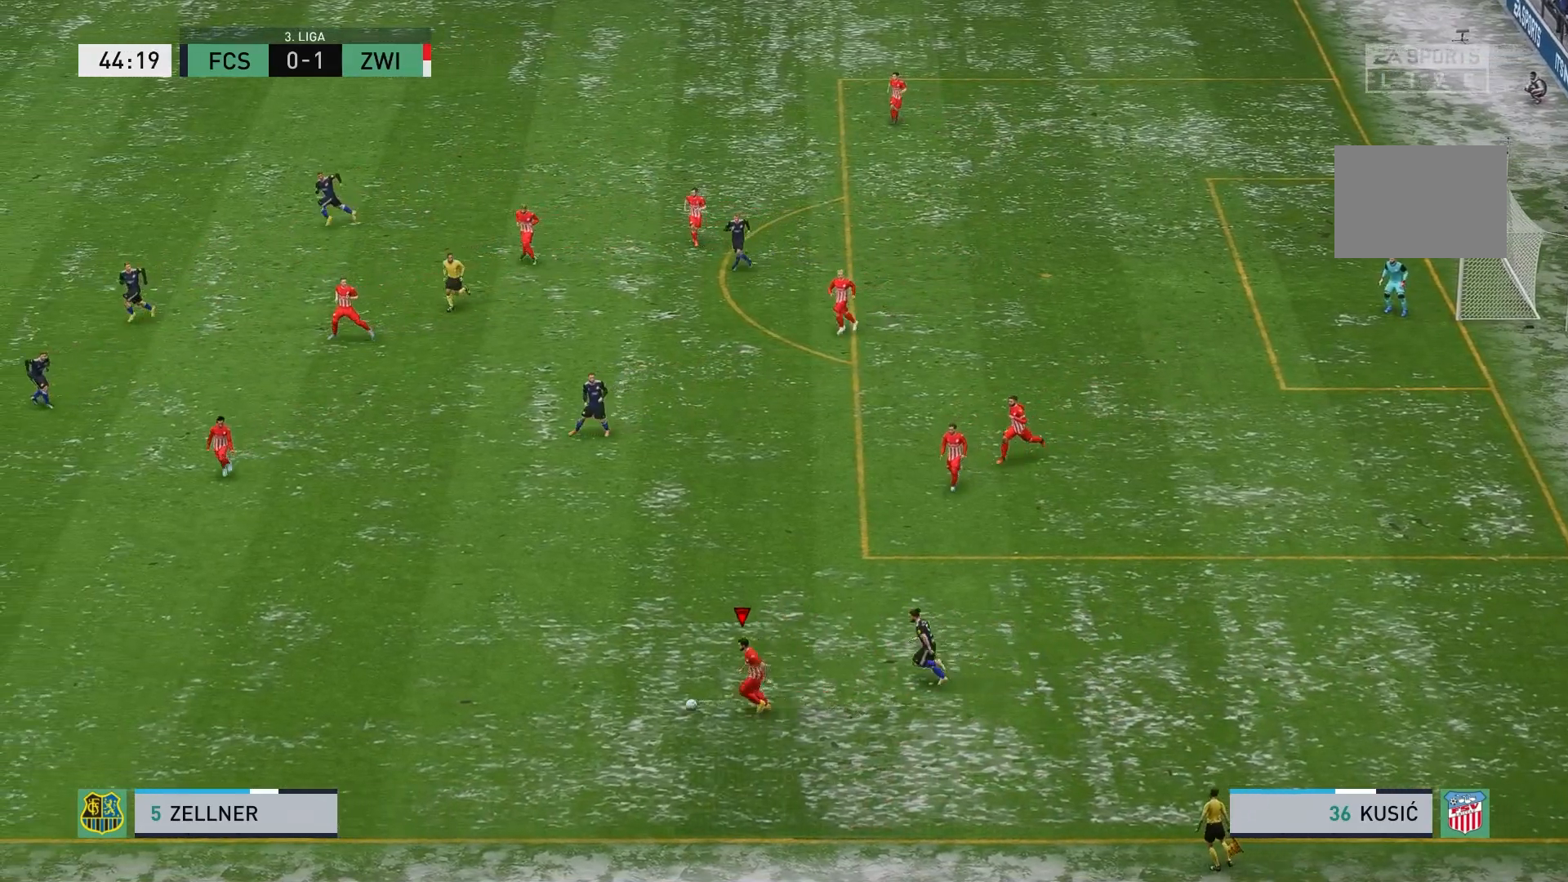
{"buttons": ["R2"], "left_stick": "left", "events": []}